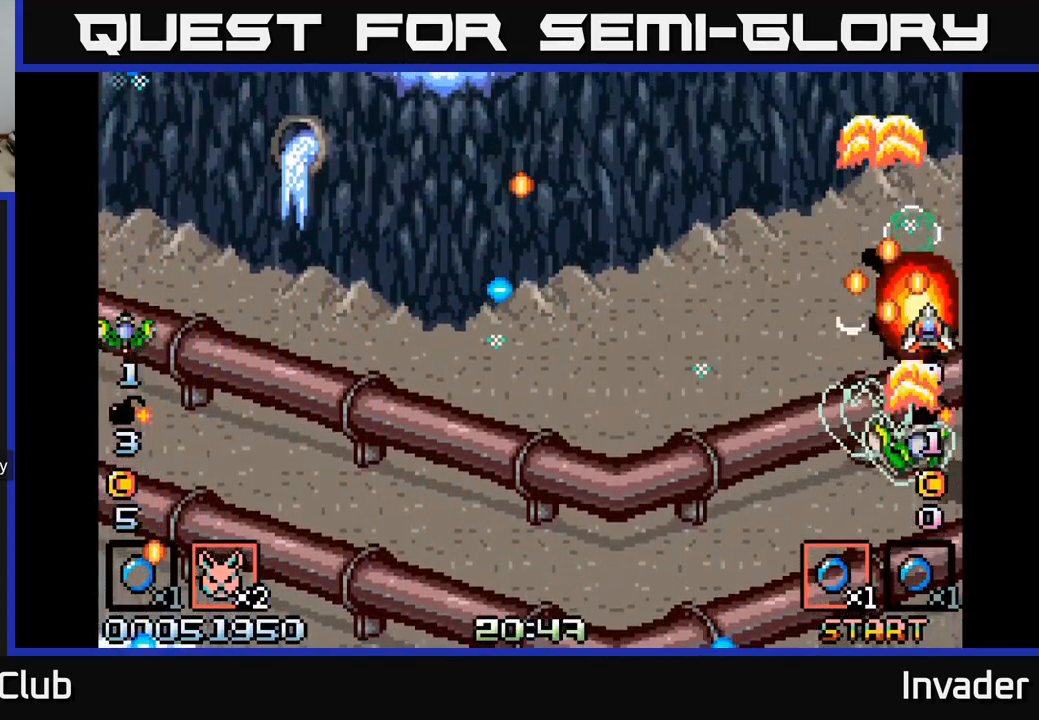
Gameplay with a controller (Xbox layout); each line is a JSON object with the inputs held at the frame after it. "events" lists button and stick changes between this image and that frame as [ms after this image, input, new state], when the widget could be followed in between. Not read: left_stick.
{"buttons": ["B", "DPAD_LEFT"], "right_stick": "center", "events": [[16, "B", "down"], [100, "DPAD_LEFT", "down"], [150, "B", "up"], [216, "B", "down"], [350, "B", "up"], [350, "DPAD_DOWN", "up"], [433, "B", "down"]]}
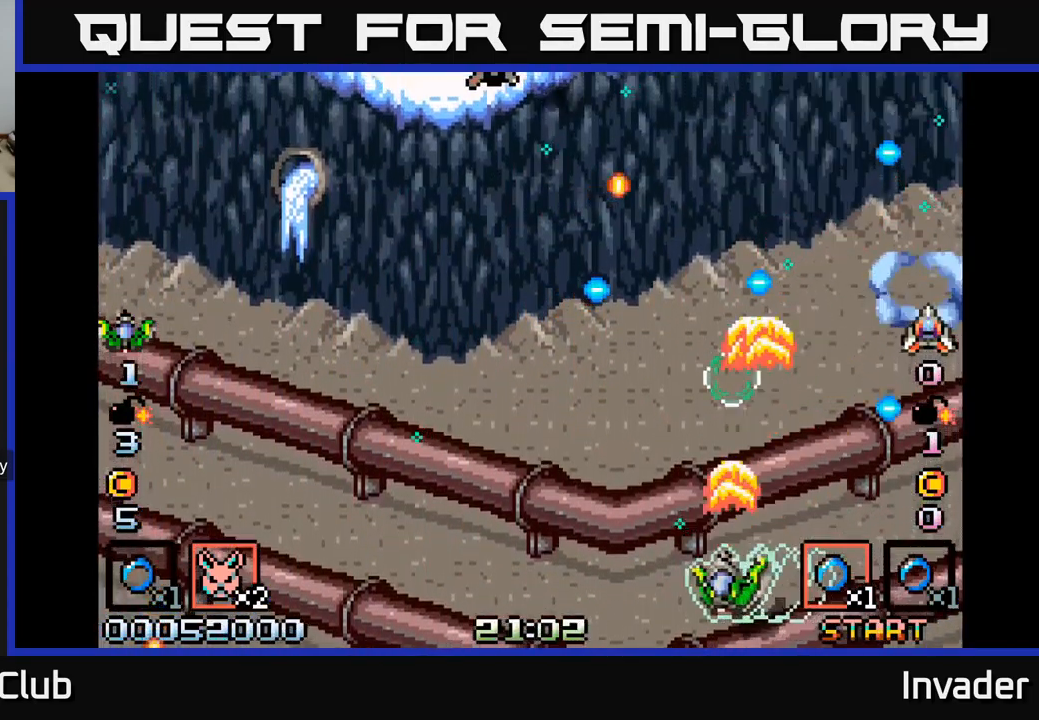
{"buttons": ["DPAD_LEFT"], "right_stick": "center", "events": [[66, "B", "up"], [150, "B", "down"], [300, "B", "up"], [350, "B", "down"], [466, "B", "up"]]}
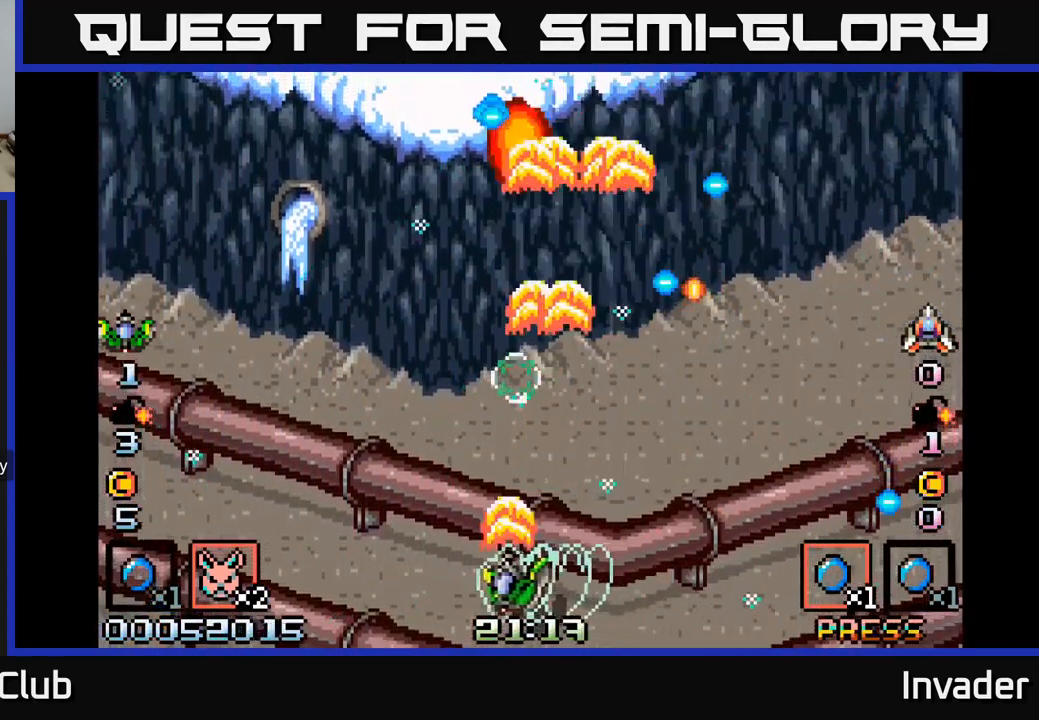
{"buttons": ["B", "DPAD_RIGHT"], "right_stick": "center", "events": [[16, "B", "down"], [150, "B", "up"], [200, "B", "down"], [350, "B", "up"], [366, "DPAD_LEFT", "up"], [433, "B", "down"], [433, "DPAD_RIGHT", "down"]]}
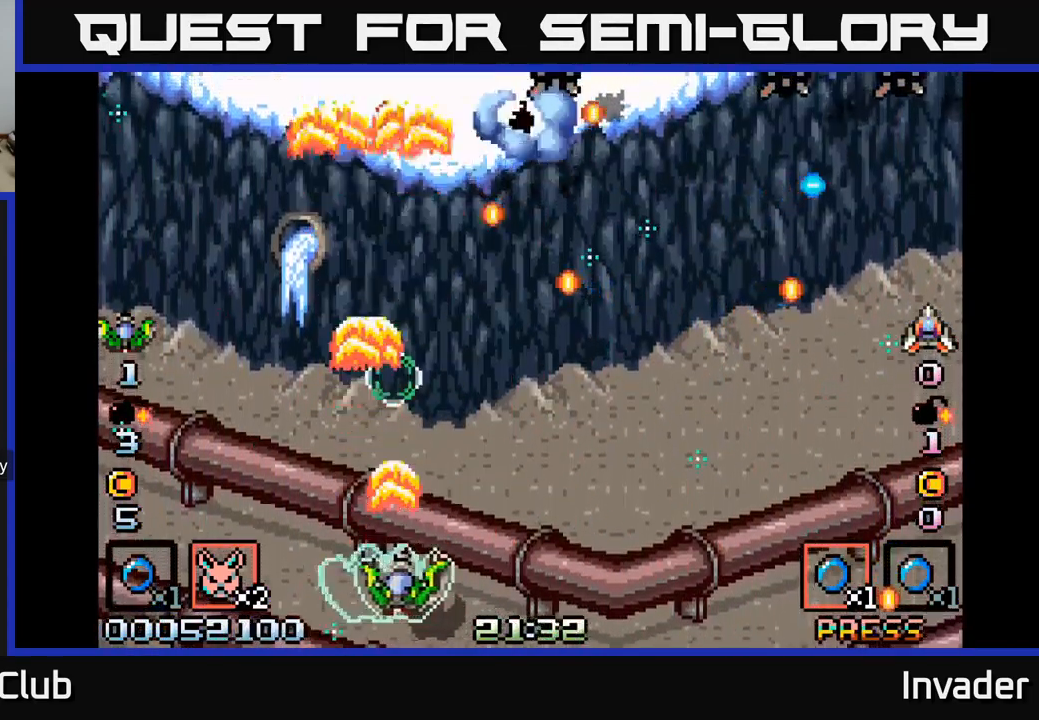
{"buttons": ["B", "DPAD_RIGHT"], "right_stick": "center", "events": [[33, "B", "up"], [116, "B", "down"], [233, "B", "up"], [283, "B", "down"], [416, "B", "up"], [500, "B", "down"]]}
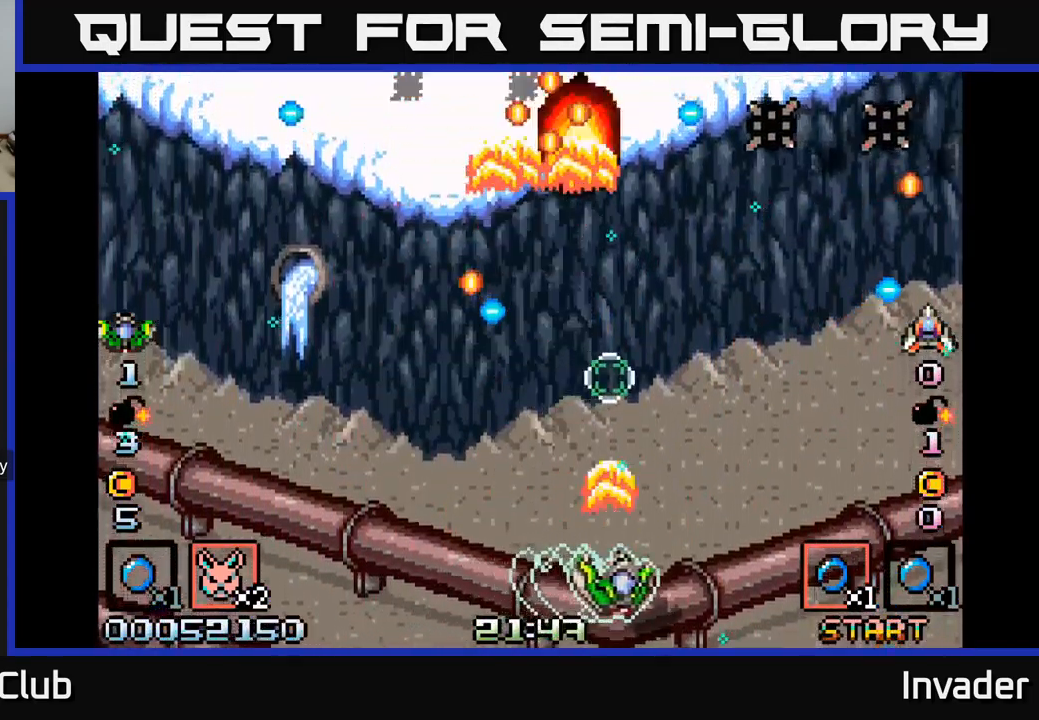
{"buttons": ["DPAD_RIGHT"], "right_stick": "center", "events": [[116, "B", "up"], [183, "B", "down"], [300, "B", "up"], [366, "B", "down"], [500, "B", "up"]]}
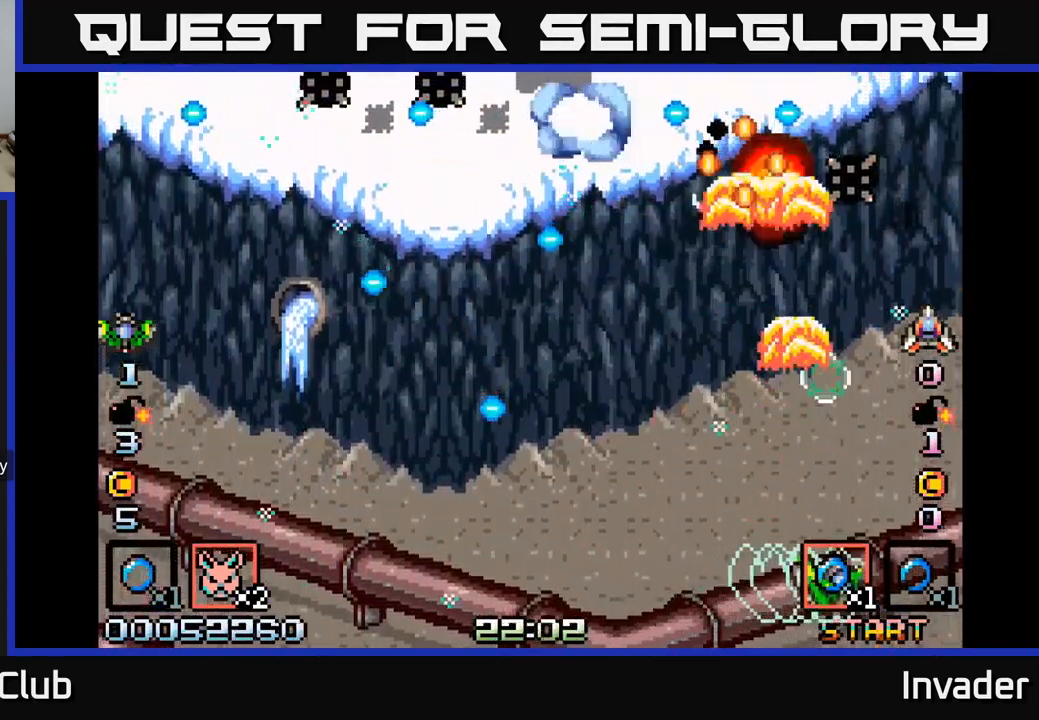
{"buttons": ["B", "DPAD_LEFT"], "right_stick": "center", "events": [[66, "B", "down"], [100, "DPAD_RIGHT", "up"], [133, "DPAD_LEFT", "down"], [183, "B", "up"], [267, "B", "down"], [317, "DPAD_UP", "down"], [383, "B", "up"], [467, "B", "down"], [500, "DPAD_UP", "up"]]}
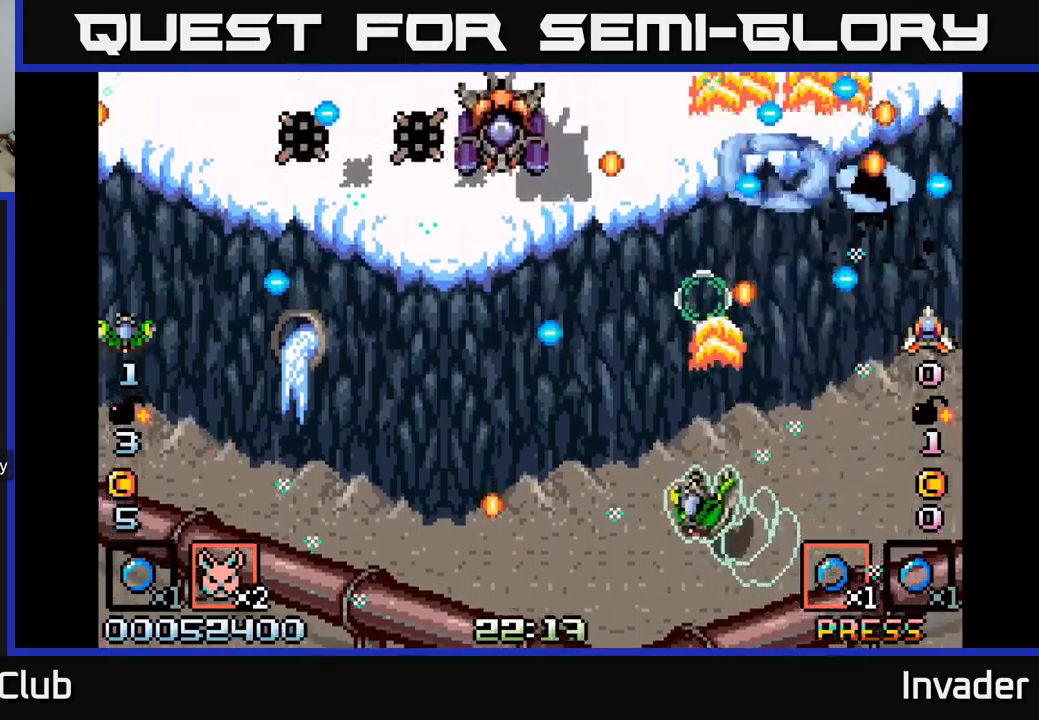
{"buttons": ["DPAD_LEFT"], "right_stick": "center", "events": [[83, "B", "up"], [167, "B", "down"], [267, "B", "up"], [317, "B", "down"], [317, "DPAD_DOWN", "down"], [417, "DPAD_DOWN", "up"], [450, "B", "up"]]}
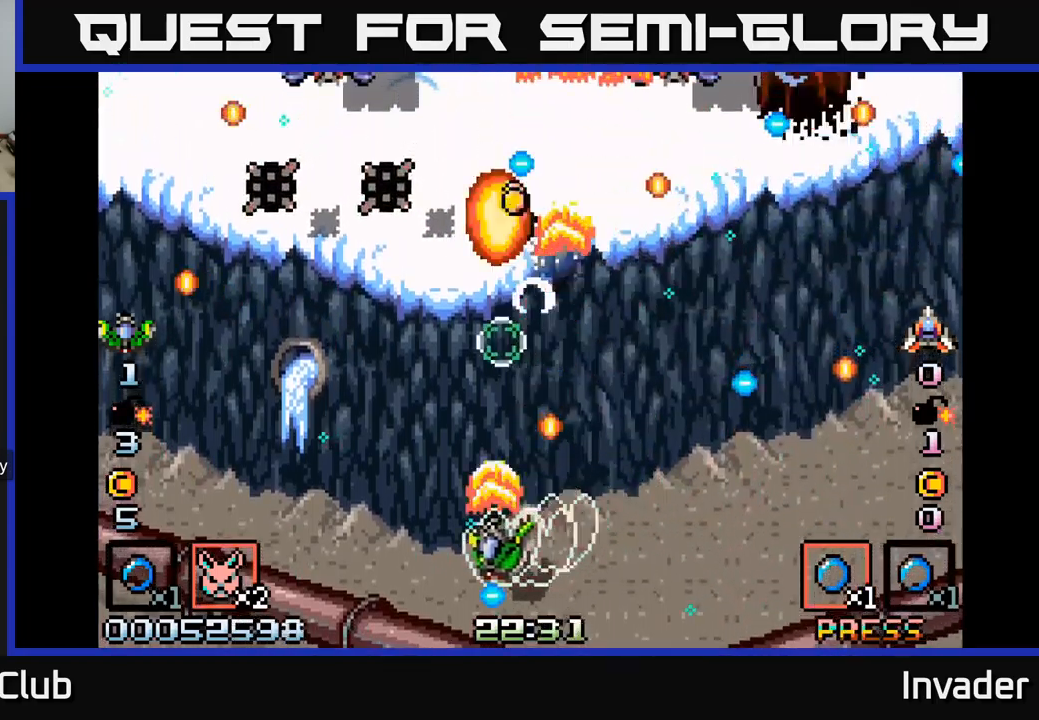
{"buttons": ["DPAD_LEFT"], "right_stick": "center", "events": [[17, "B", "down"], [117, "B", "up"], [200, "B", "down"], [283, "B", "up"], [367, "B", "down"], [450, "B", "up"]]}
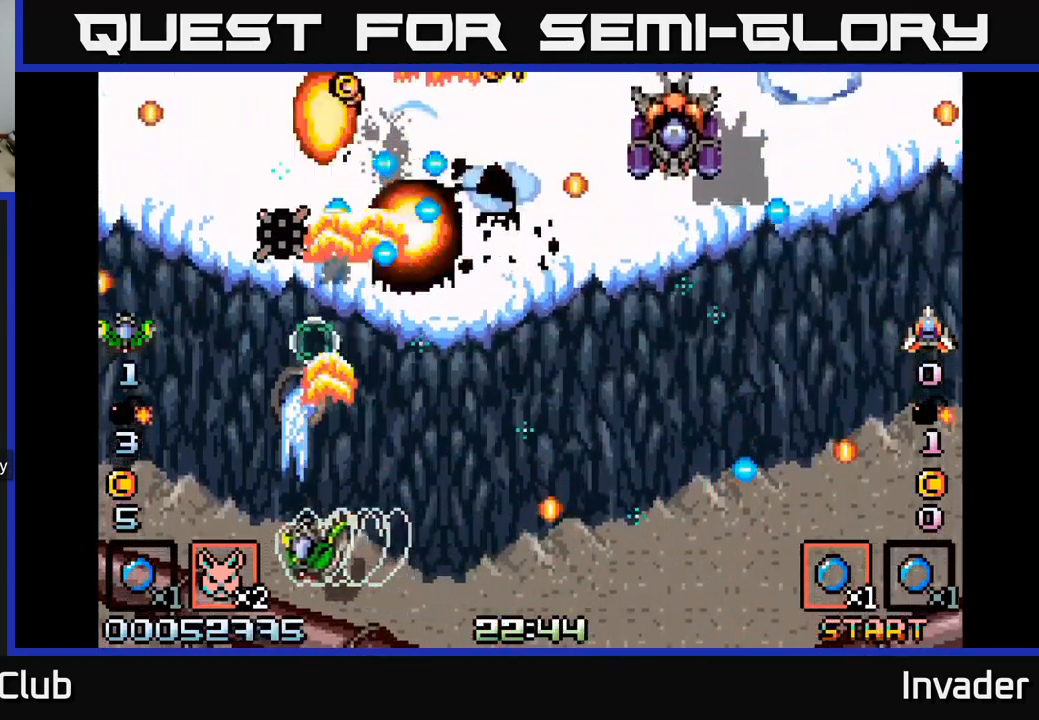
{"buttons": ["DPAD_RIGHT"], "right_stick": "center", "events": [[17, "B", "down"], [17, "DPAD_LEFT", "up"], [33, "DPAD_RIGHT", "down"], [117, "DPAD_UP", "down"], [133, "B", "up"], [200, "B", "down"], [300, "DPAD_UP", "up"], [317, "B", "up"], [383, "B", "down"], [500, "B", "up"]]}
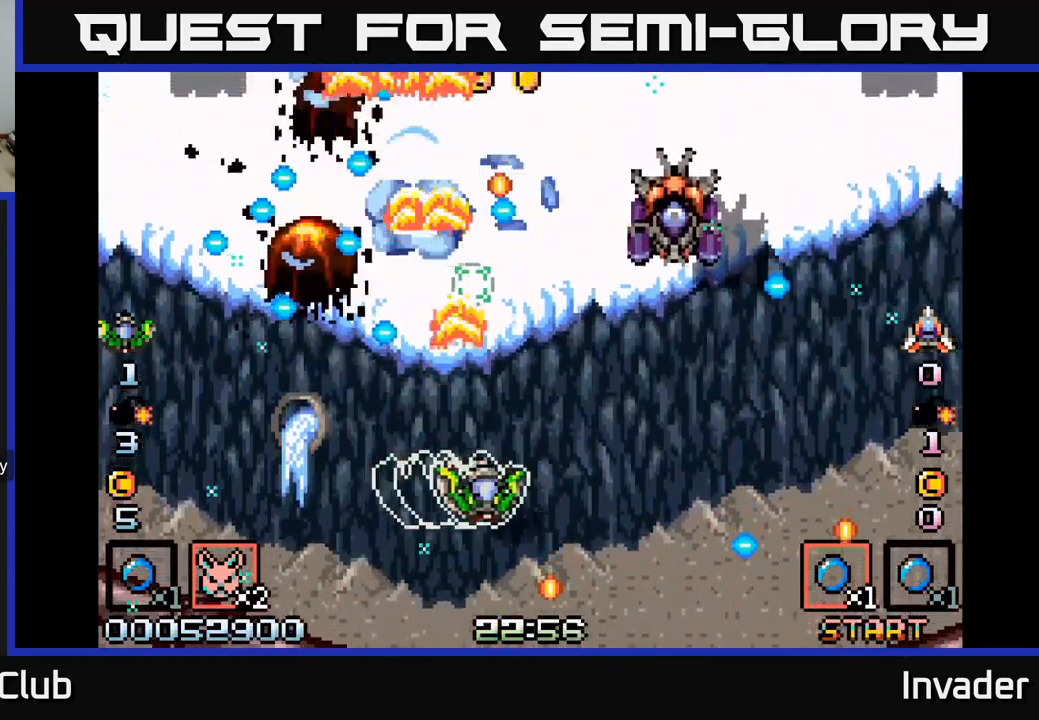
{"buttons": ["B", "DPAD_DOWN", "DPAD_RIGHT"], "right_stick": "center", "events": [[67, "B", "down"], [183, "B", "up"], [250, "B", "down"], [350, "B", "up"], [417, "B", "down"], [483, "DPAD_DOWN", "down"]]}
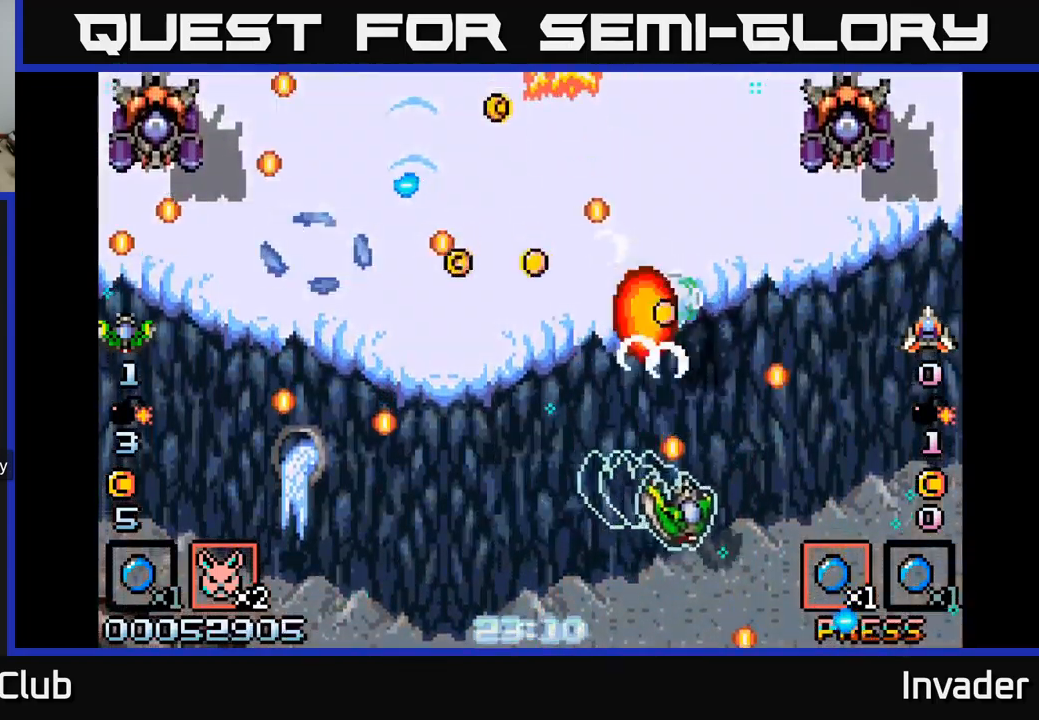
{"buttons": ["B", "DPAD_LEFT"], "right_stick": "center", "events": [[33, "B", "up"], [100, "B", "down"], [250, "B", "up"], [300, "B", "down"], [300, "DPAD_DOWN", "up"], [400, "B", "up"], [433, "DPAD_RIGHT", "up"], [483, "B", "down"], [483, "DPAD_LEFT", "down"]]}
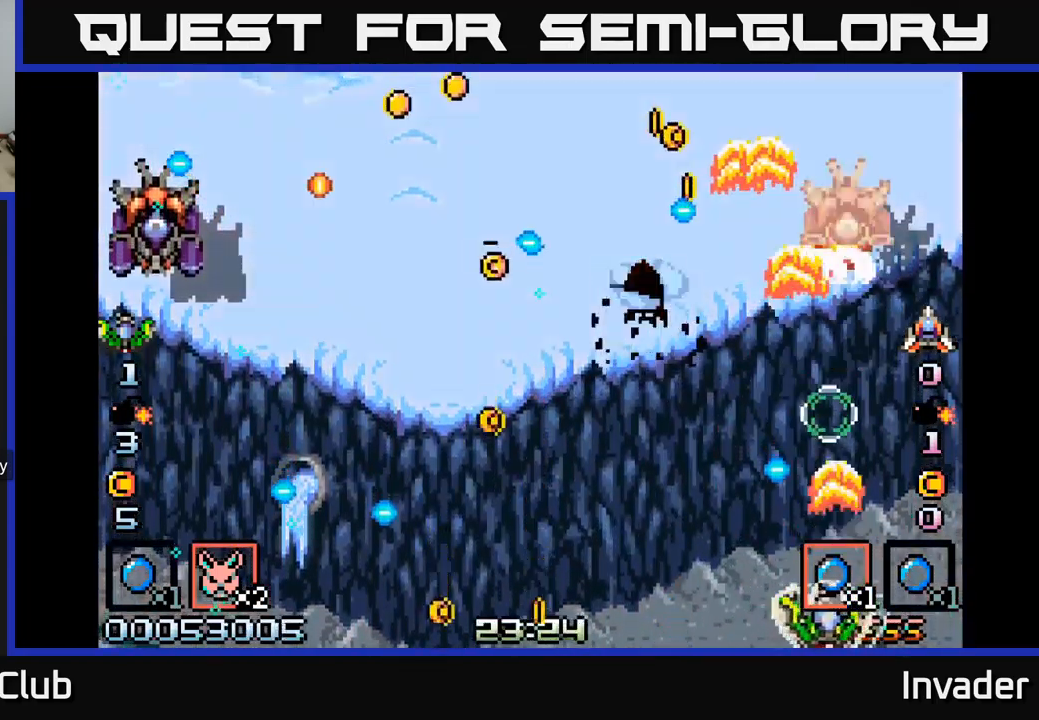
{"buttons": ["DPAD_LEFT"], "right_stick": "center", "events": [[83, "B", "up"], [150, "B", "down"], [267, "B", "up"], [350, "B", "down"], [450, "B", "up"]]}
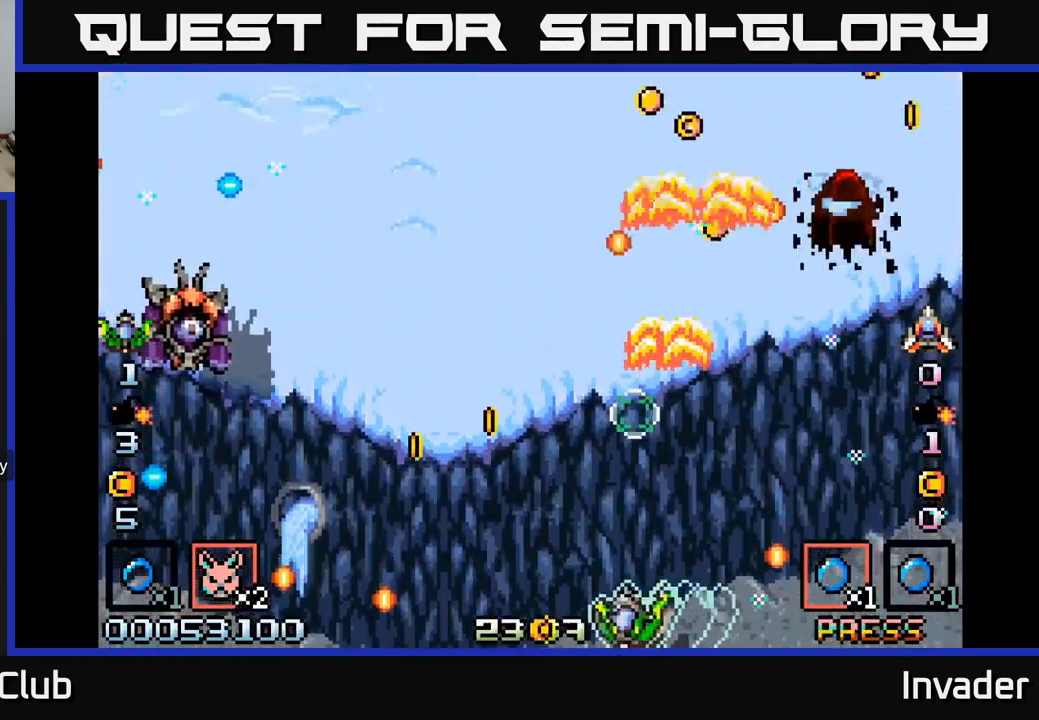
{"buttons": ["DPAD_LEFT"], "right_stick": "center", "events": [[50, "B", "down"], [150, "B", "up"], [233, "B", "down"], [350, "B", "up"], [350, "DPAD_UP", "down"], [450, "DPAD_UP", "up"]]}
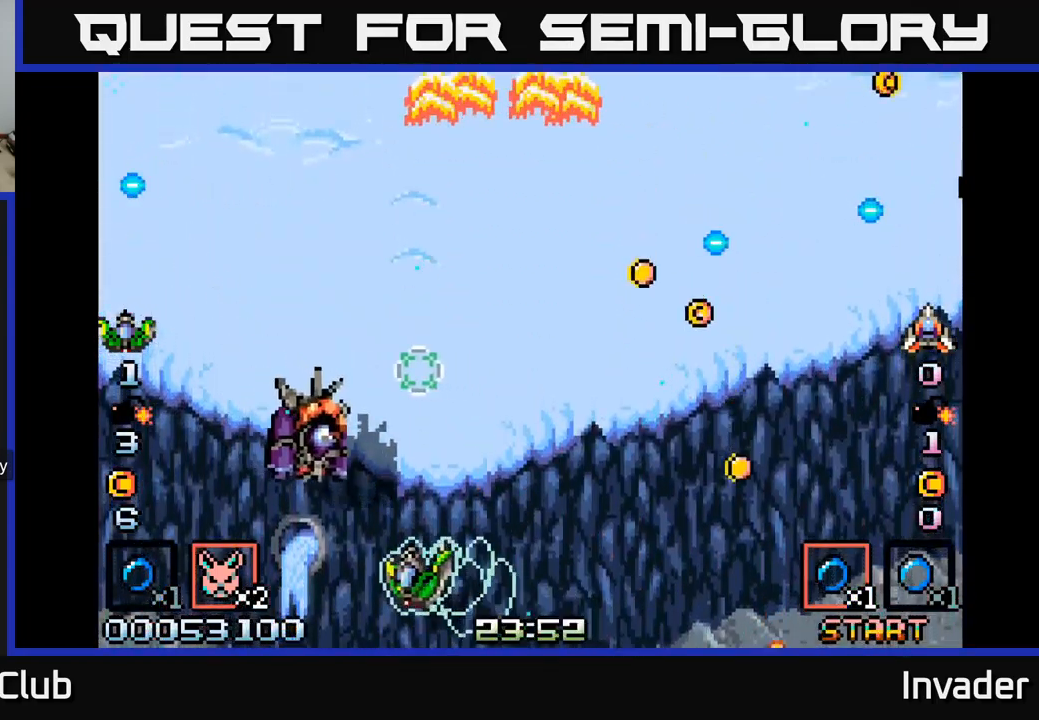
{"buttons": ["B", "DPAD_RIGHT"], "right_stick": "center"}
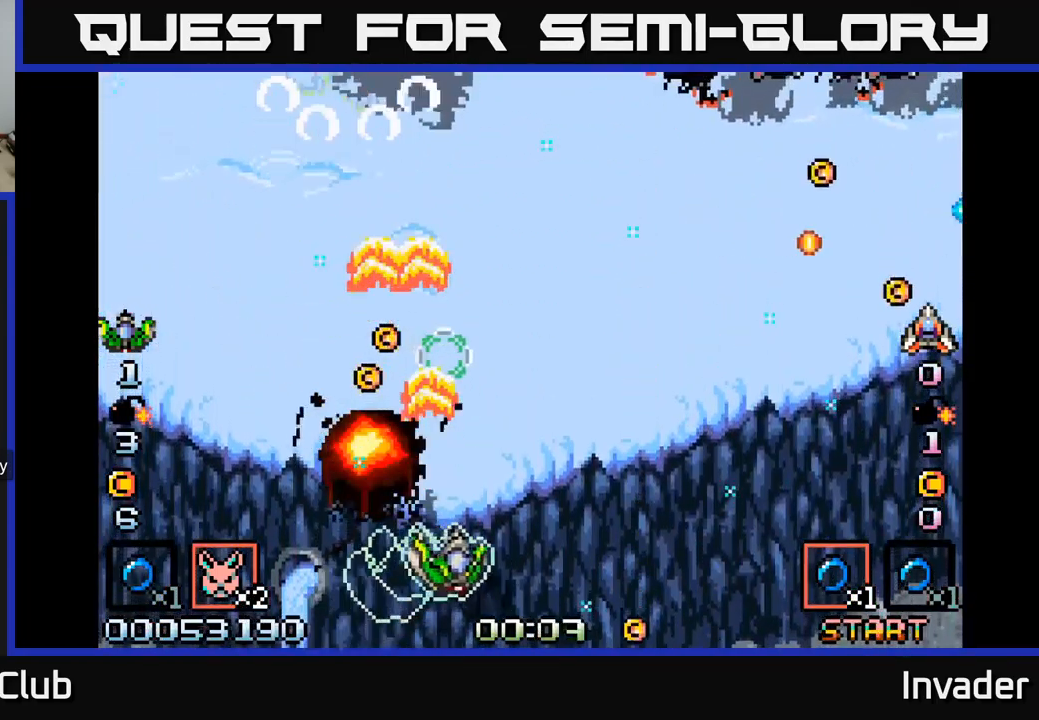
{"buttons": ["B", "DPAD_UP"], "right_stick": "center", "events": [[50, "B", "up"], [50, "DPAD_UP", "down"], [83, "DPAD_RIGHT", "up"], [117, "B", "down"], [133, "DPAD_LEFT", "down"], [250, "B", "up"], [300, "B", "down"], [350, "DPAD_LEFT", "up"], [433, "B", "up"], [483, "B", "down"]]}
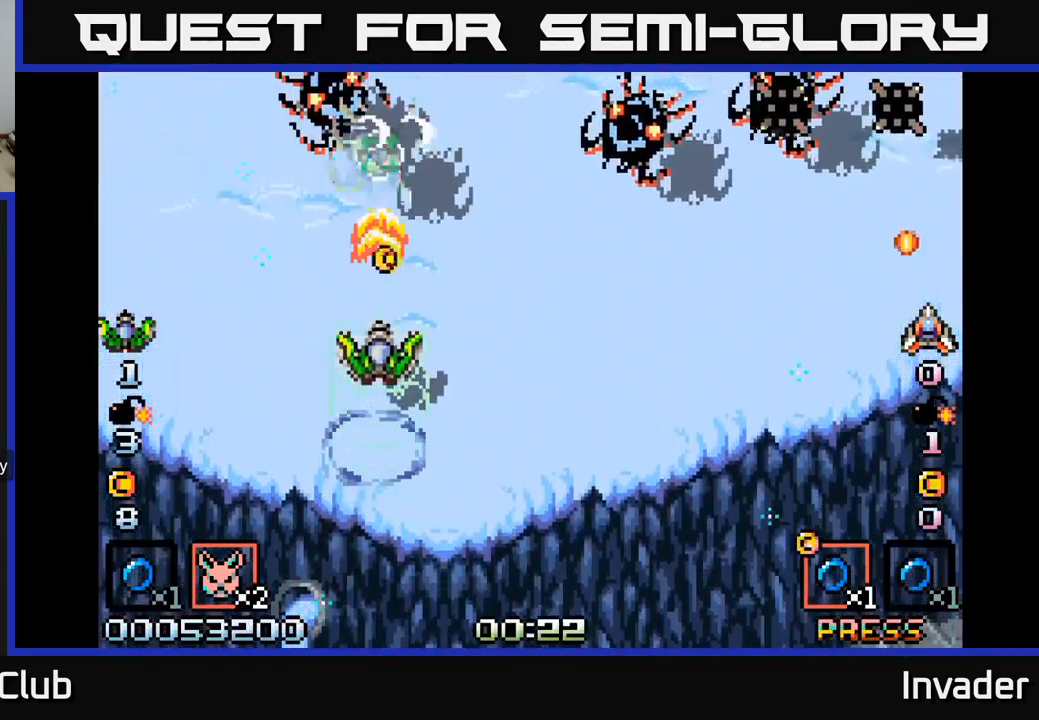
{"buttons": ["B", "DPAD_DOWN"], "right_stick": "center", "events": [[83, "B", "up"], [100, "DPAD_UP", "up"], [150, "DPAD_DOWN", "down"], [183, "B", "down"], [250, "B", "up"], [300, "B", "down"], [417, "B", "up"], [467, "B", "down"]]}
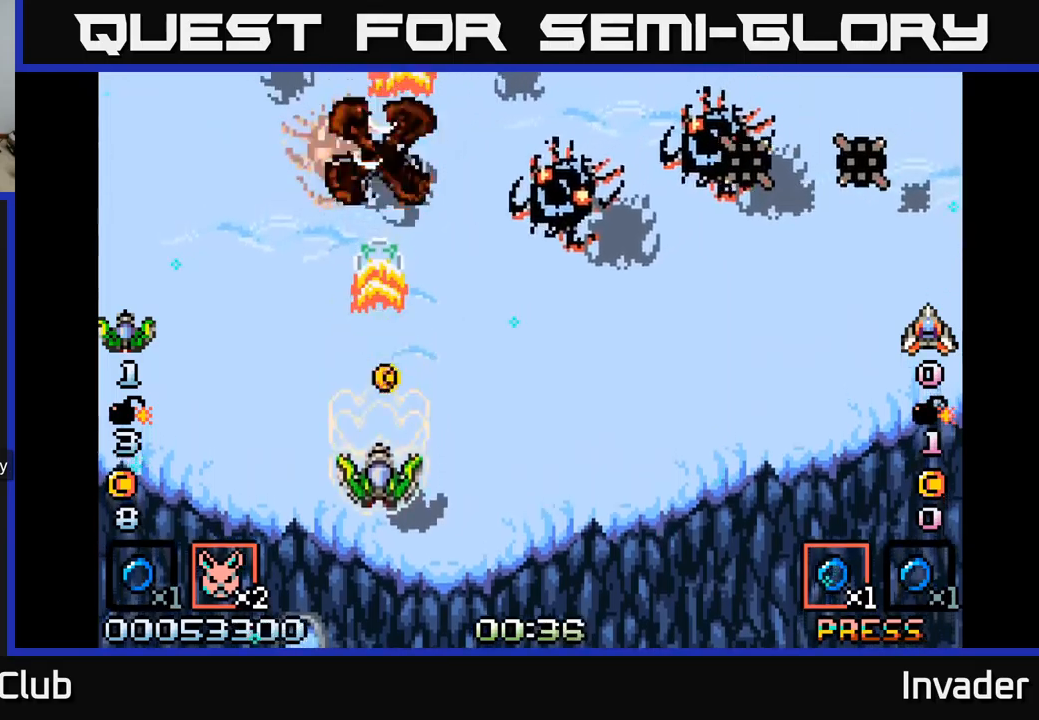
{"buttons": ["B", "DPAD_RIGHT"], "right_stick": "center", "events": [[100, "B", "up"], [150, "B", "down"], [267, "B", "up"], [317, "B", "down"], [317, "DPAD_RIGHT", "down"], [334, "DPAD_DOWN", "up"], [434, "B", "up"], [500, "B", "down"]]}
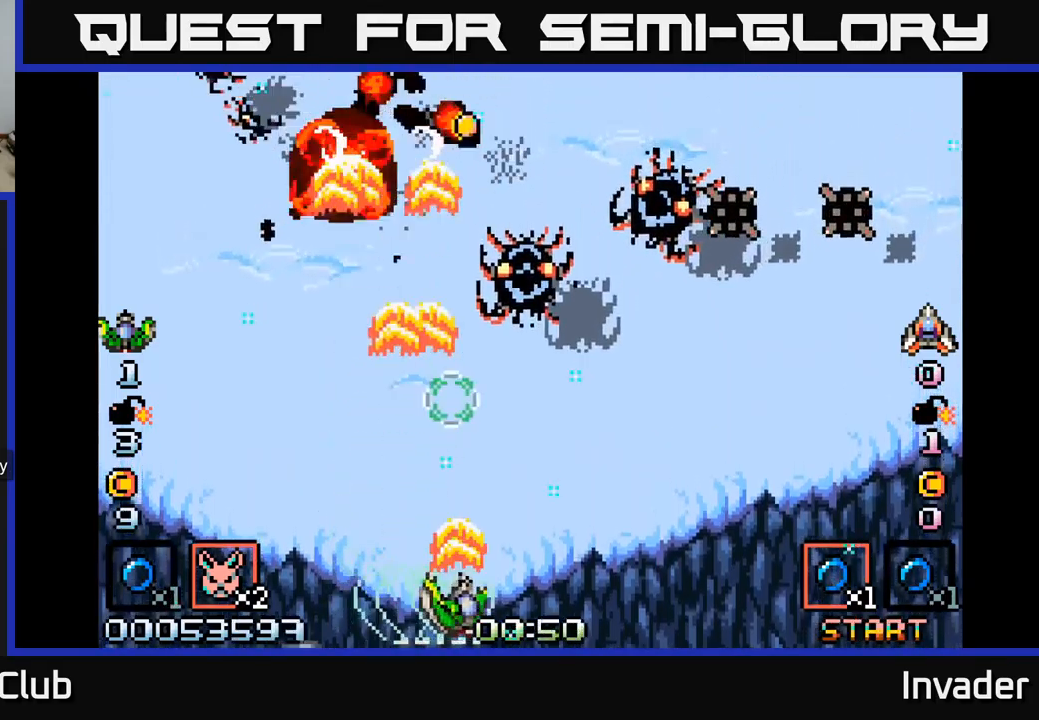
{"buttons": ["B"], "right_stick": "center", "events": [[84, "B", "up"], [150, "DPAD_RIGHT", "up"], [167, "B", "down"], [250, "B", "up"], [317, "B", "down"], [417, "B", "up"], [467, "B", "down"]]}
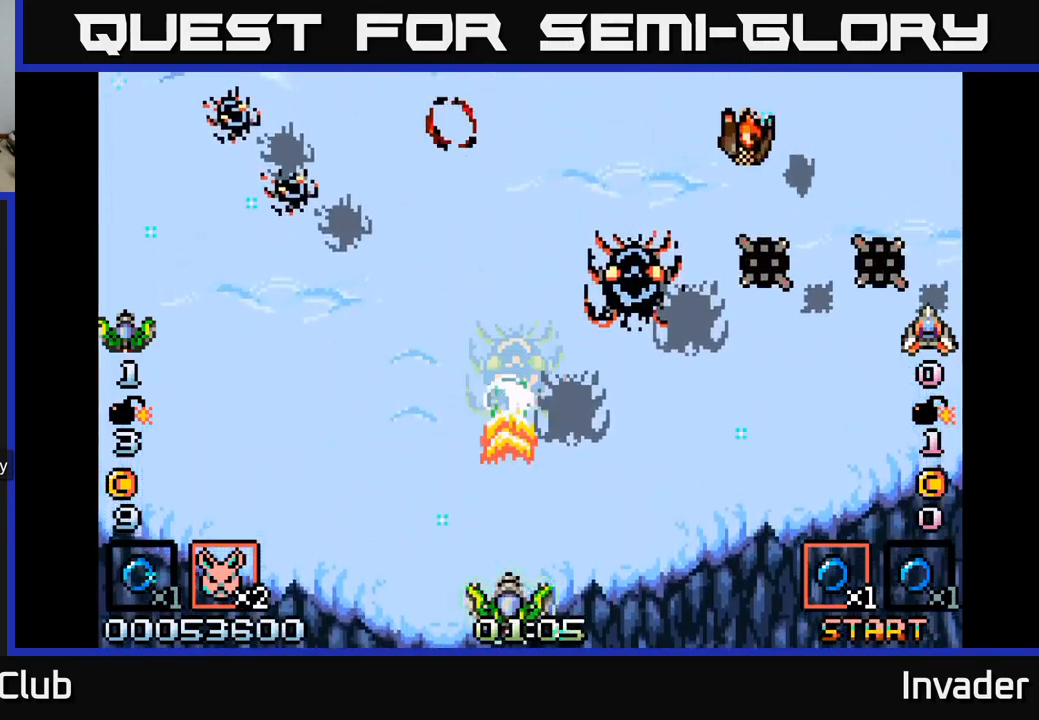
{"buttons": ["B", "DPAD_RIGHT"], "right_stick": "center", "events": [[100, "B", "up"], [150, "B", "down"], [150, "DPAD_RIGHT", "down"], [267, "B", "up"], [267, "DPAD_RIGHT", "up"], [300, "B", "down"], [417, "B", "up"], [467, "DPAD_RIGHT", "down"], [484, "B", "down"]]}
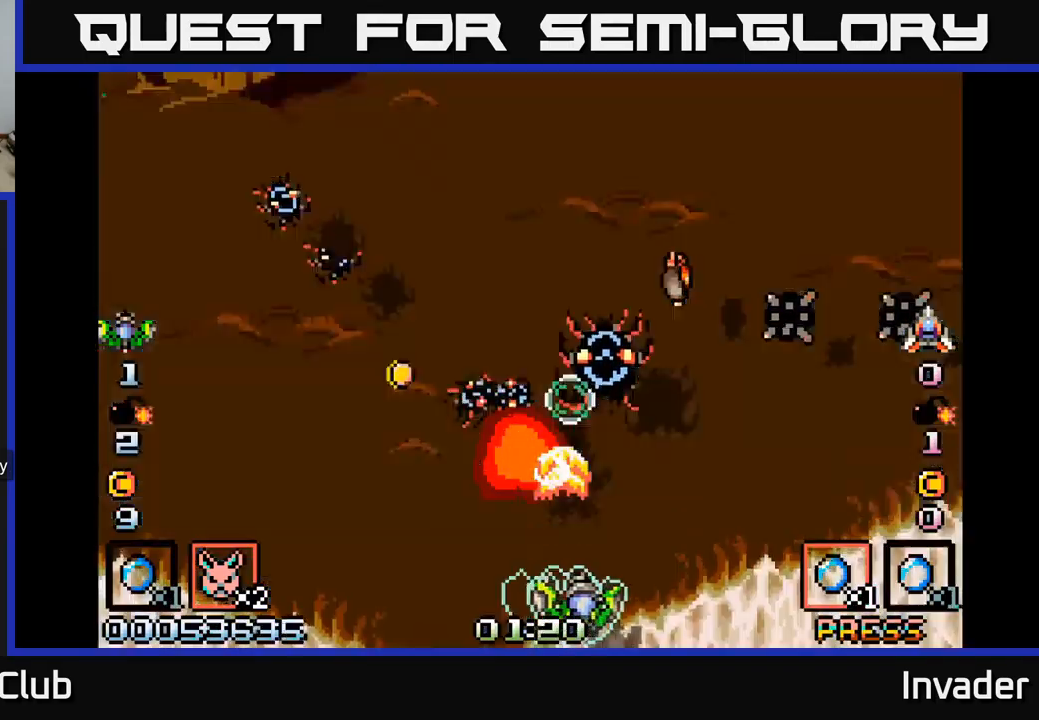
{"buttons": ["DPAD_RIGHT"], "right_stick": "center", "events": [[17, "L2", "down"], [84, "B", "up"], [134, "L2", "up"], [167, "B", "down"], [267, "B", "up"], [350, "B", "down"], [434, "B", "up"]]}
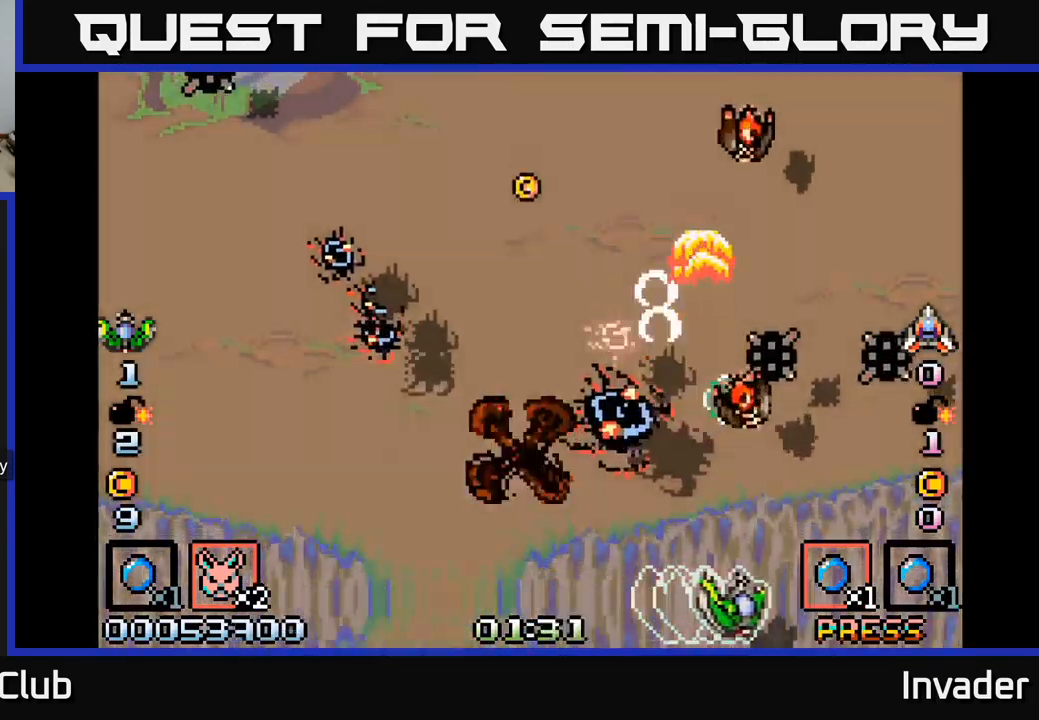
{"buttons": ["B"], "right_stick": "center", "events": [[34, "B", "down"], [34, "DPAD_RIGHT", "up"], [117, "B", "up"], [217, "B", "down"], [334, "B", "up"], [334, "DPAD_LEFT", "down"], [400, "B", "down"], [500, "DPAD_LEFT", "up"]]}
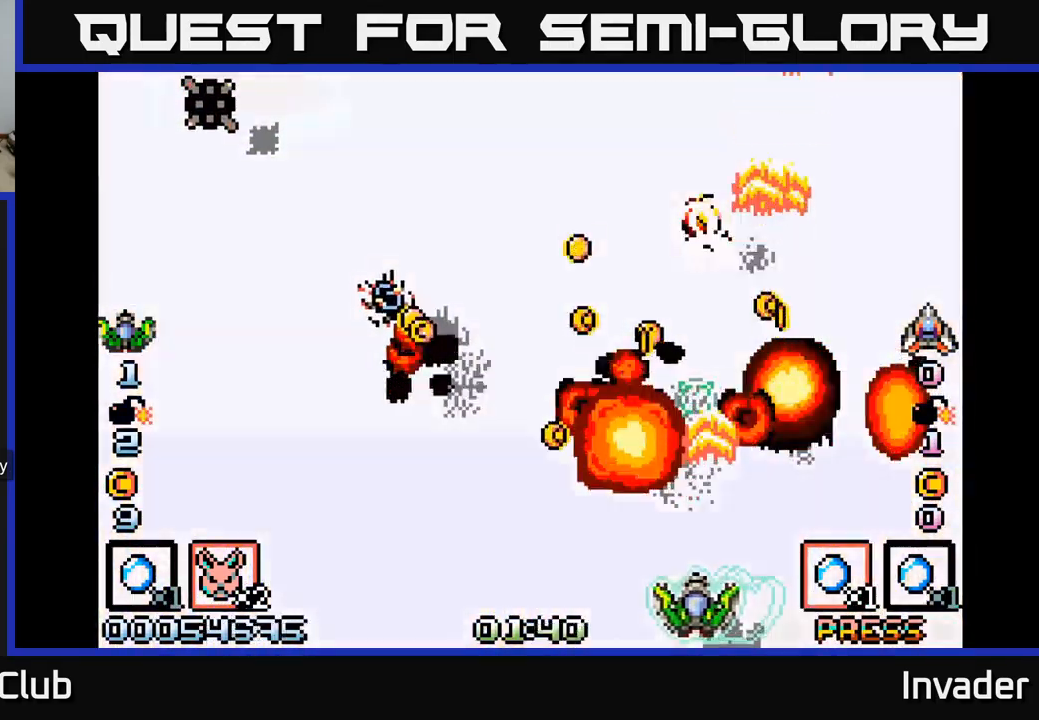
{"buttons": ["B", "DPAD_UP", "DPAD_LEFT"], "right_stick": "center", "events": [[17, "B", "up"], [100, "B", "down"], [200, "DPAD_LEFT", "down"], [217, "B", "up"], [300, "B", "down"], [317, "DPAD_UP", "down"], [350, "DPAD_LEFT", "up"], [400, "B", "up"], [417, "DPAD_LEFT", "down"], [484, "B", "down"]]}
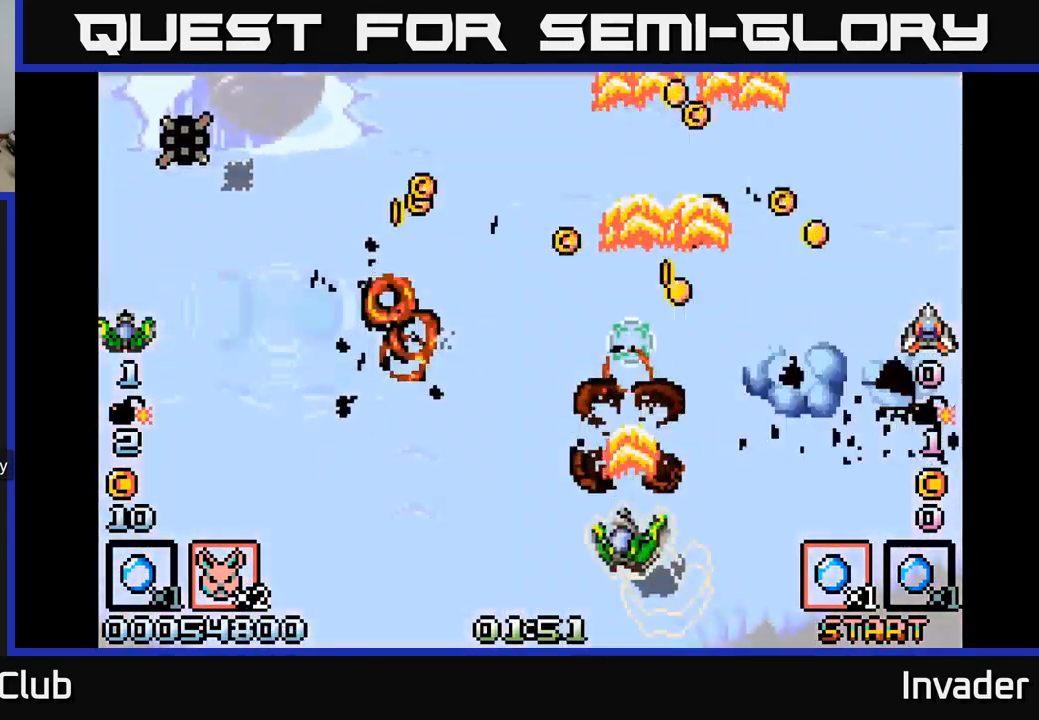
{"buttons": ["DPAD_UP"], "right_stick": "center", "events": [[100, "B", "up"], [134, "DPAD_LEFT", "up"], [184, "B", "down"], [184, "DPAD_RIGHT", "down"], [300, "B", "up"], [384, "B", "down"], [500, "B", "up"], [500, "DPAD_RIGHT", "up"]]}
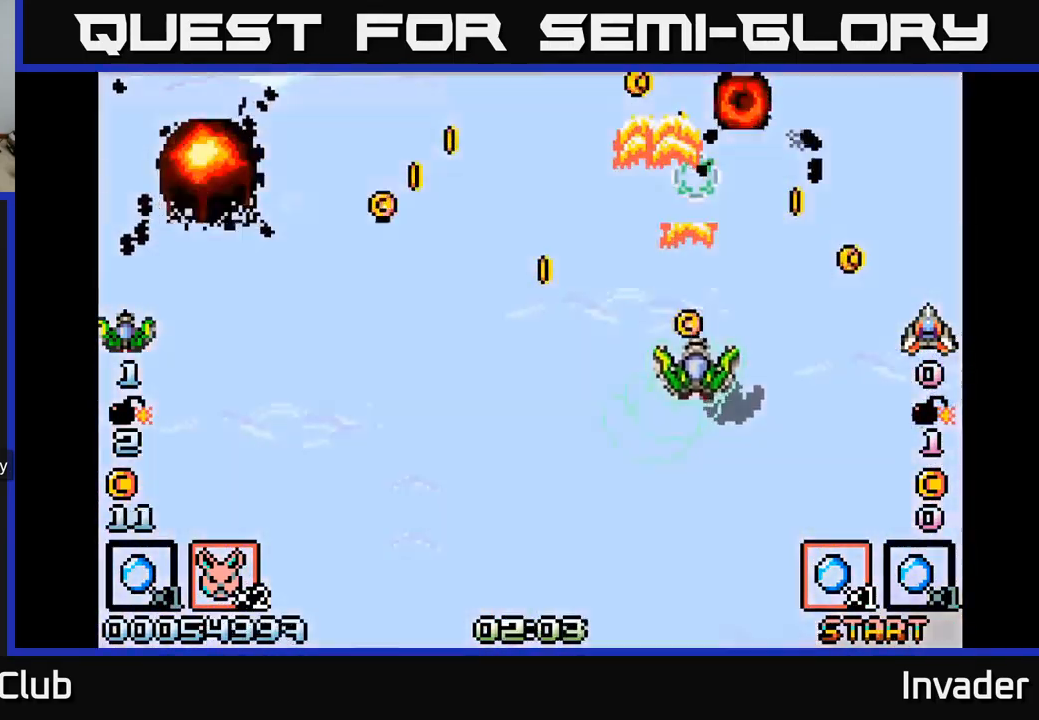
{"buttons": ["B", "DPAD_DOWN", "DPAD_LEFT"], "right_stick": "center", "events": [[34, "DPAD_LEFT", "down"], [84, "B", "down"], [100, "DPAD_UP", "up"], [217, "B", "up"], [300, "B", "down"], [417, "B", "up"], [434, "DPAD_DOWN", "down"], [484, "B", "down"]]}
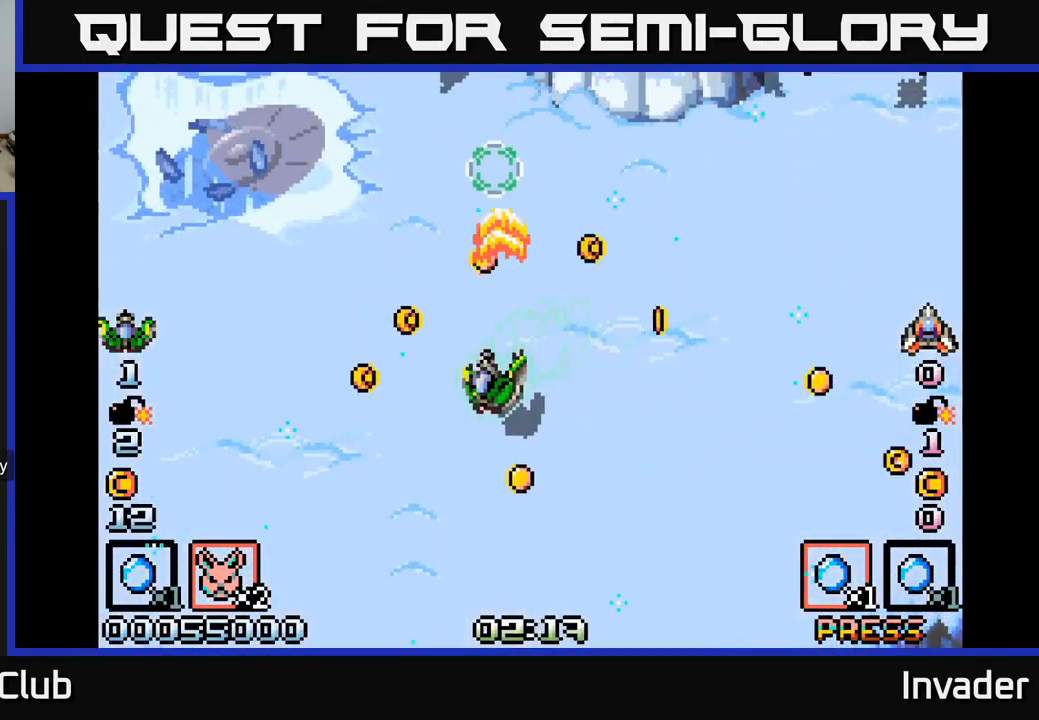
{"buttons": ["B", "DPAD_DOWN", "DPAD_RIGHT"], "right_stick": "center", "events": [[134, "B", "up"], [234, "B", "down"], [234, "DPAD_DOWN", "up"], [267, "DPAD_LEFT", "up"], [284, "DPAD_RIGHT", "down"], [350, "B", "up"], [417, "B", "down"], [417, "DPAD_DOWN", "down"]]}
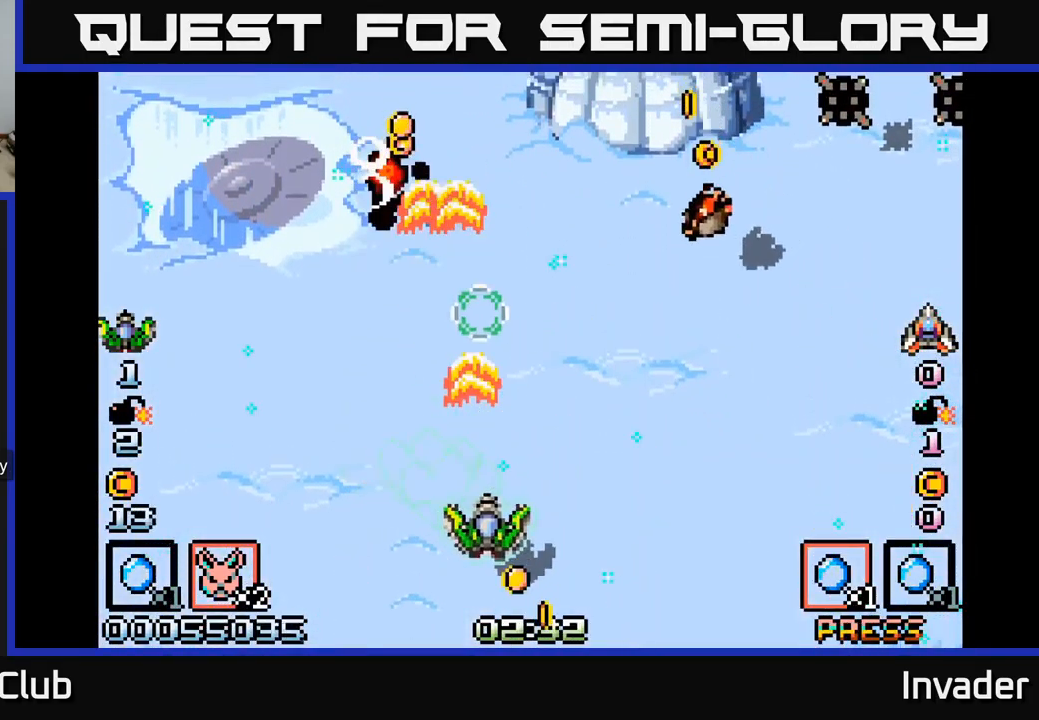
{"buttons": ["B", "DPAD_DOWN", "DPAD_RIGHT"], "right_stick": "center", "events": [[34, "B", "up"], [84, "DPAD_DOWN", "up"], [117, "B", "down"], [200, "B", "up"], [267, "B", "down"], [383, "B", "up"], [433, "B", "down"], [500, "DPAD_DOWN", "down"]]}
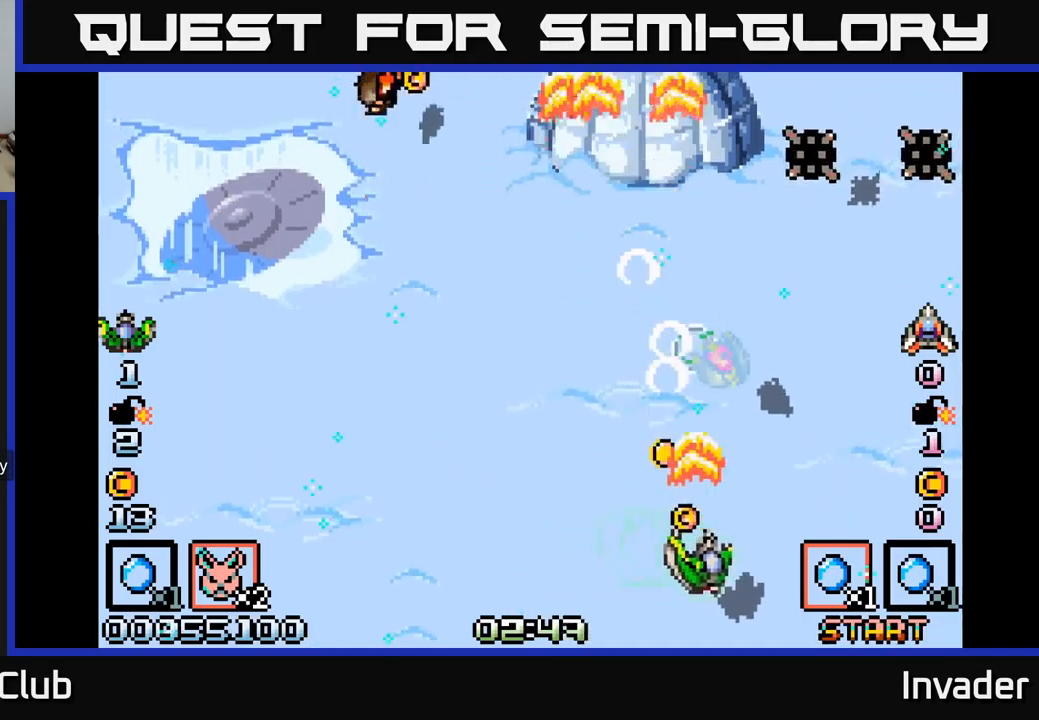
{"buttons": ["B", "DPAD_RIGHT"], "right_stick": "center", "events": [[50, "B", "up"], [100, "B", "down"], [116, "DPAD_DOWN", "up"], [233, "B", "up"], [283, "B", "down"], [383, "B", "up"], [450, "B", "down"]]}
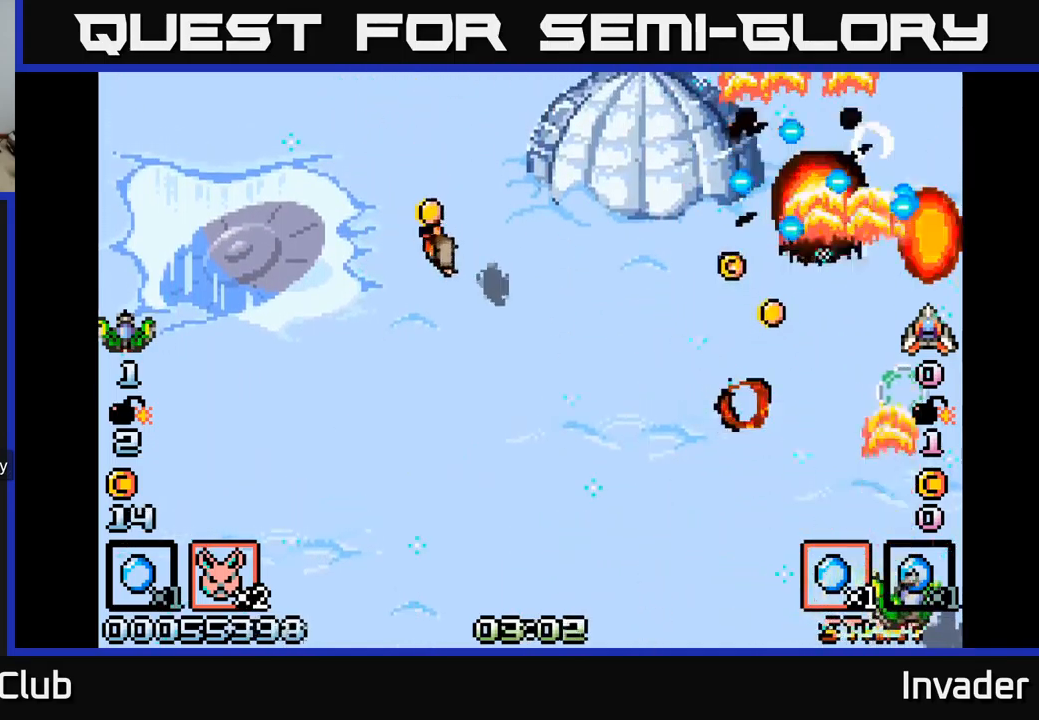
{"buttons": ["B", "DPAD_LEFT"], "right_stick": "center", "events": [[16, "DPAD_RIGHT", "up"], [50, "B", "up"], [50, "DPAD_LEFT", "down"], [100, "B", "down"], [233, "B", "up"], [283, "B", "down"], [416, "B", "up"], [500, "B", "down"]]}
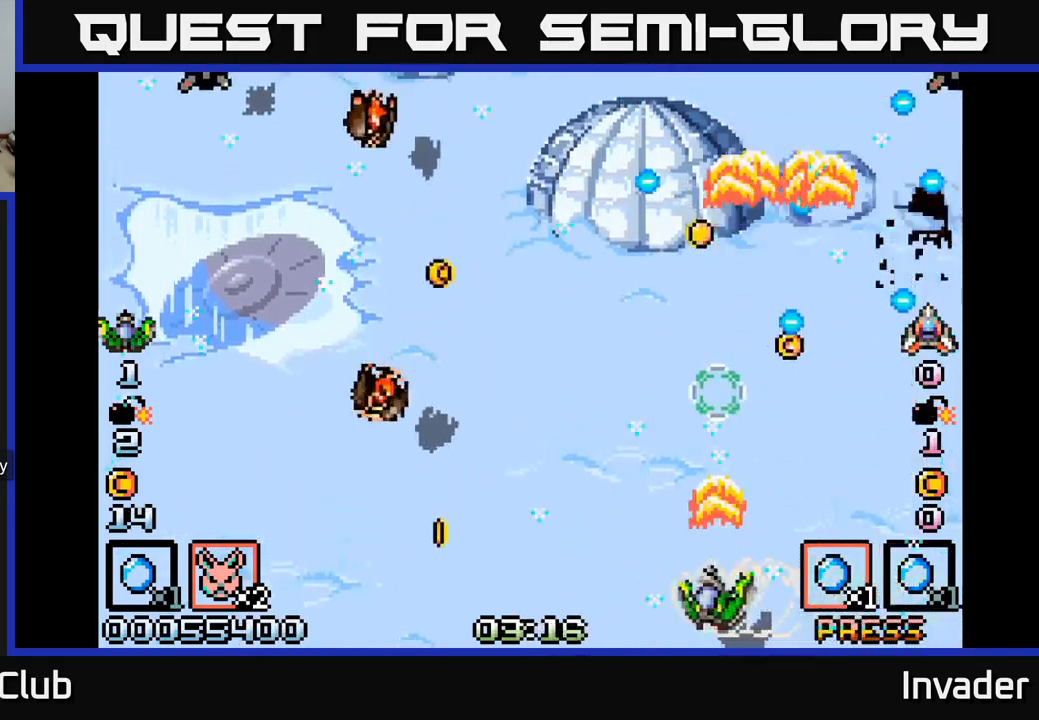
{"buttons": ["DPAD_DOWN", "DPAD_LEFT"], "right_stick": "center", "events": [[100, "B", "up"], [183, "B", "down"], [283, "B", "up"], [383, "B", "down"], [433, "DPAD_DOWN", "down"], [466, "B", "up"]]}
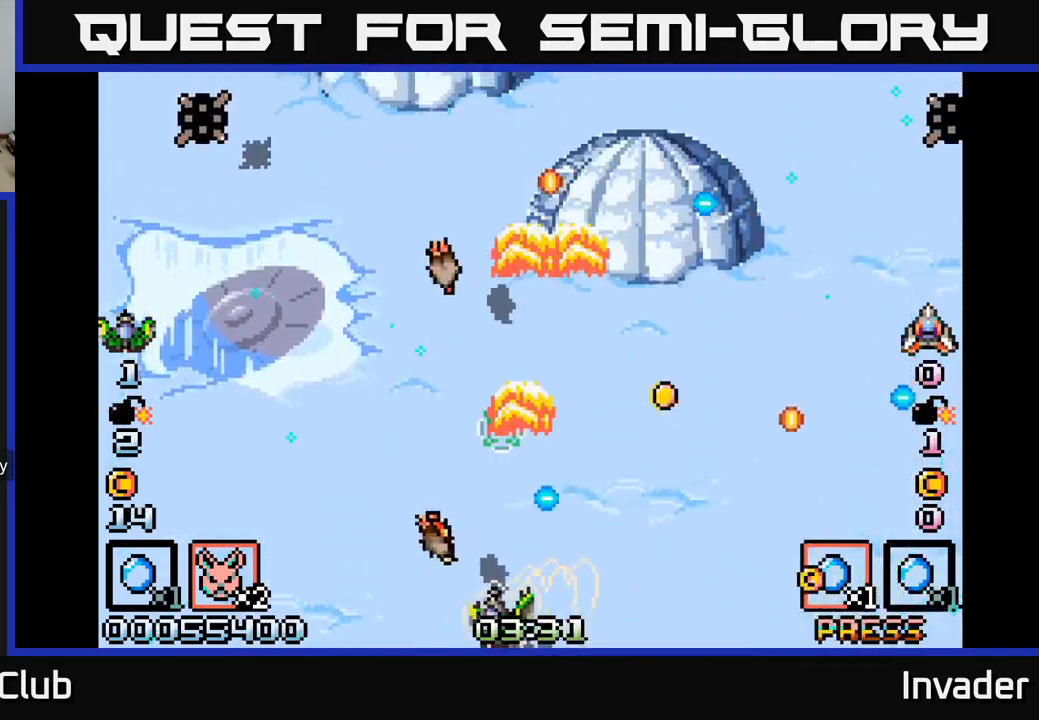
{"buttons": ["DPAD_LEFT"], "right_stick": "center"}